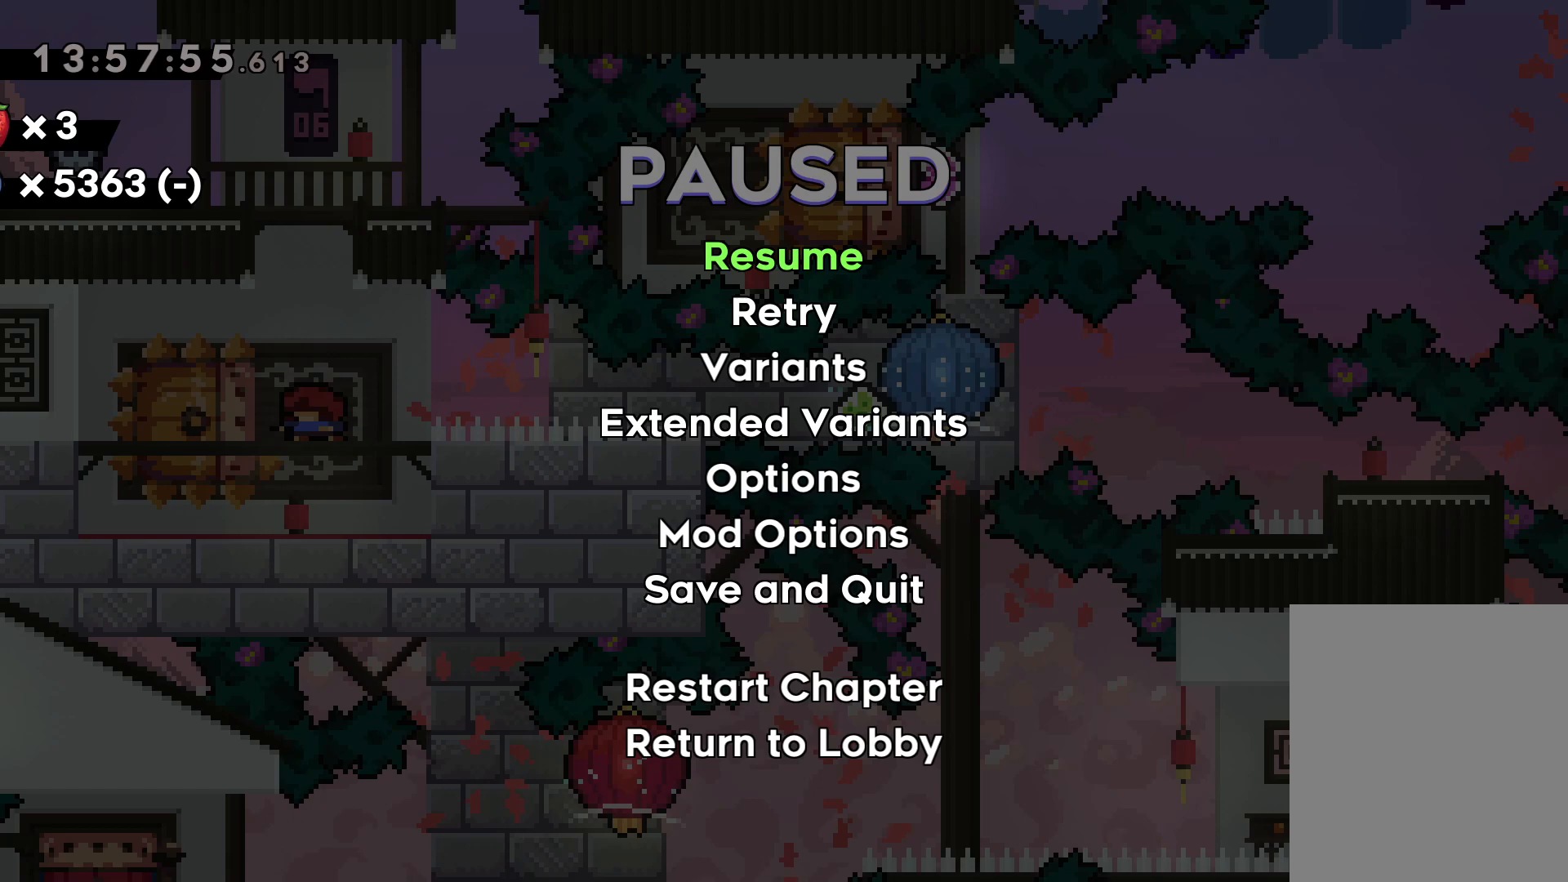
Gameplay with keyboard; each line is a JSON object with the keys held at the frame after it. "events" lists presses ("down") and releases ("up") of "dash", "down", "grab", "jump", "left", "right" and "up" between this image and that frame as [ms after this image, input, new state], when the widget could be followed in between. No other keys are recorded. Mouse input is not recorded. Key names are as the overlay labels them; some are game actions (e.g. jump) rather than physical keys.
{"keys": [], "events": [[33, "jump", "down"], [117, "jump", "up"]]}
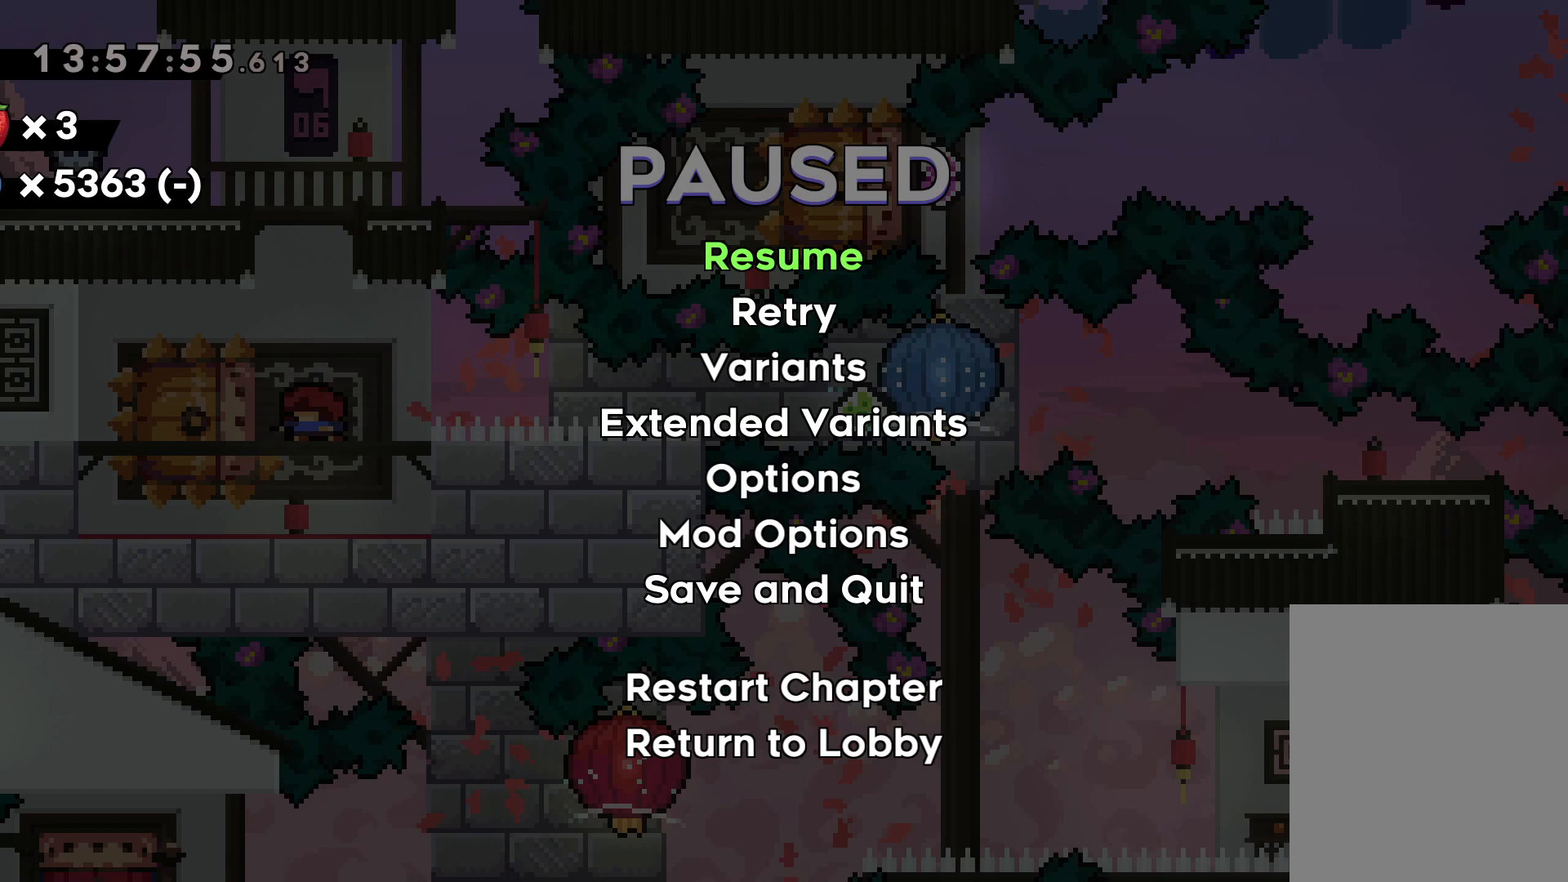
{"keys": [], "events": []}
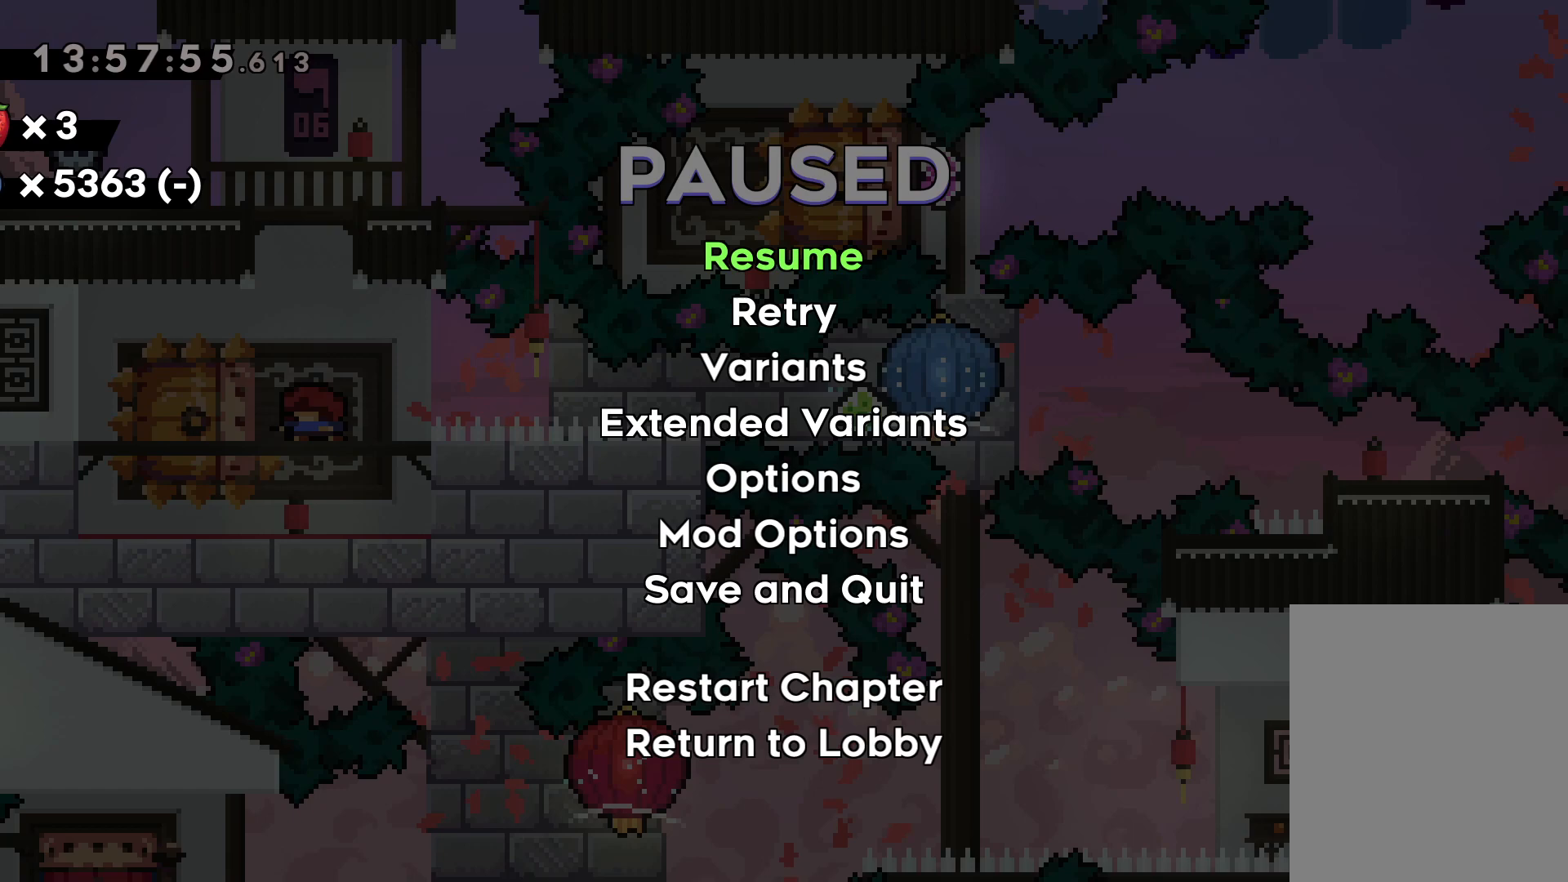
{"keys": [], "events": []}
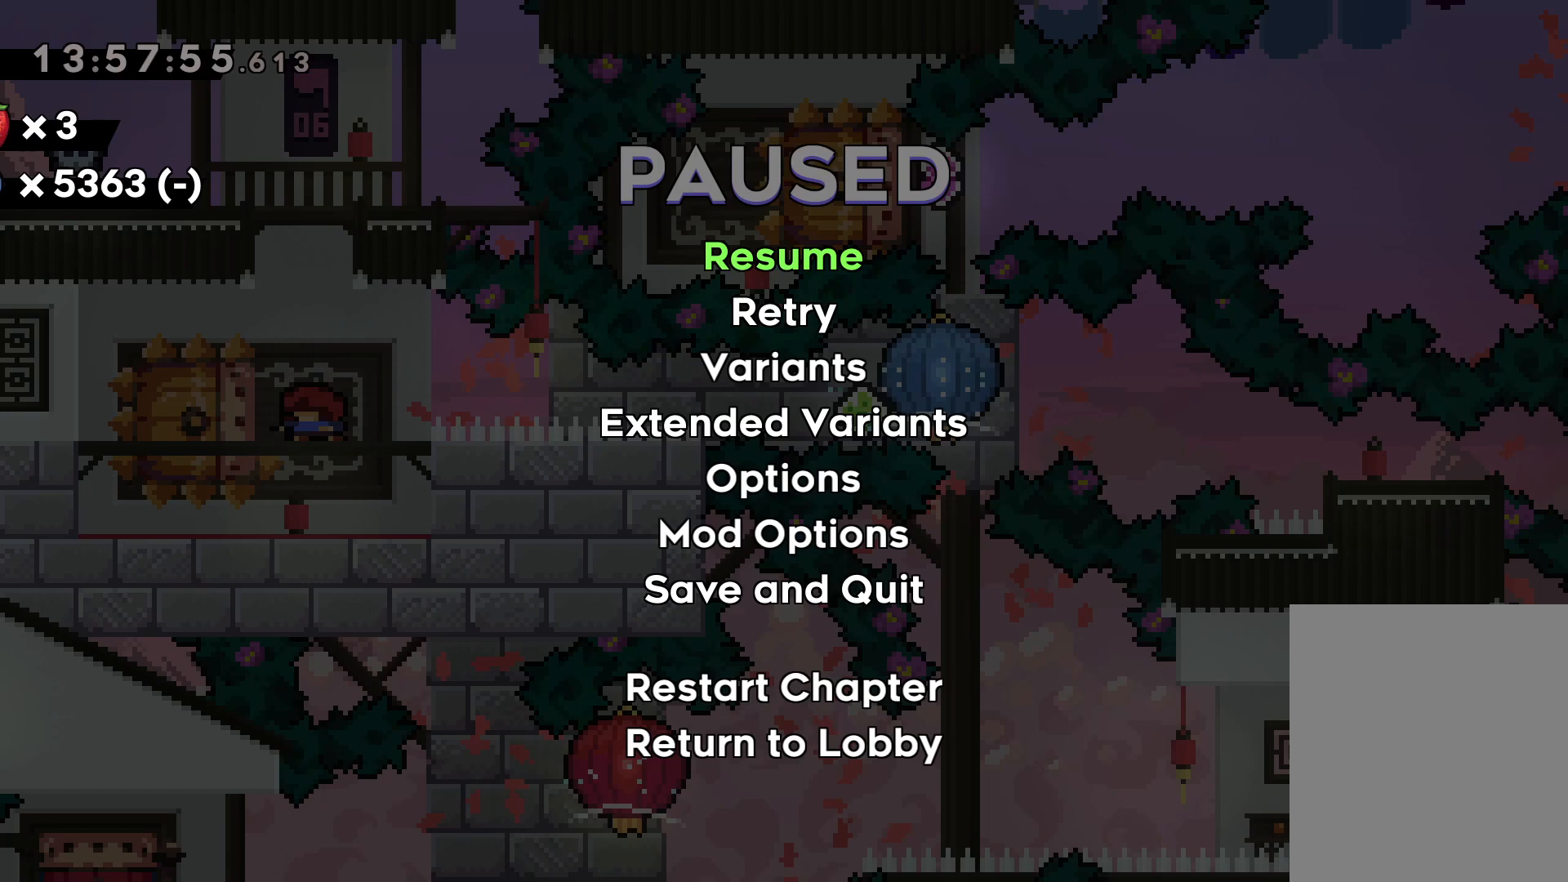
{"keys": [], "events": [[267, "left", "down"], [333, "left", "up"]]}
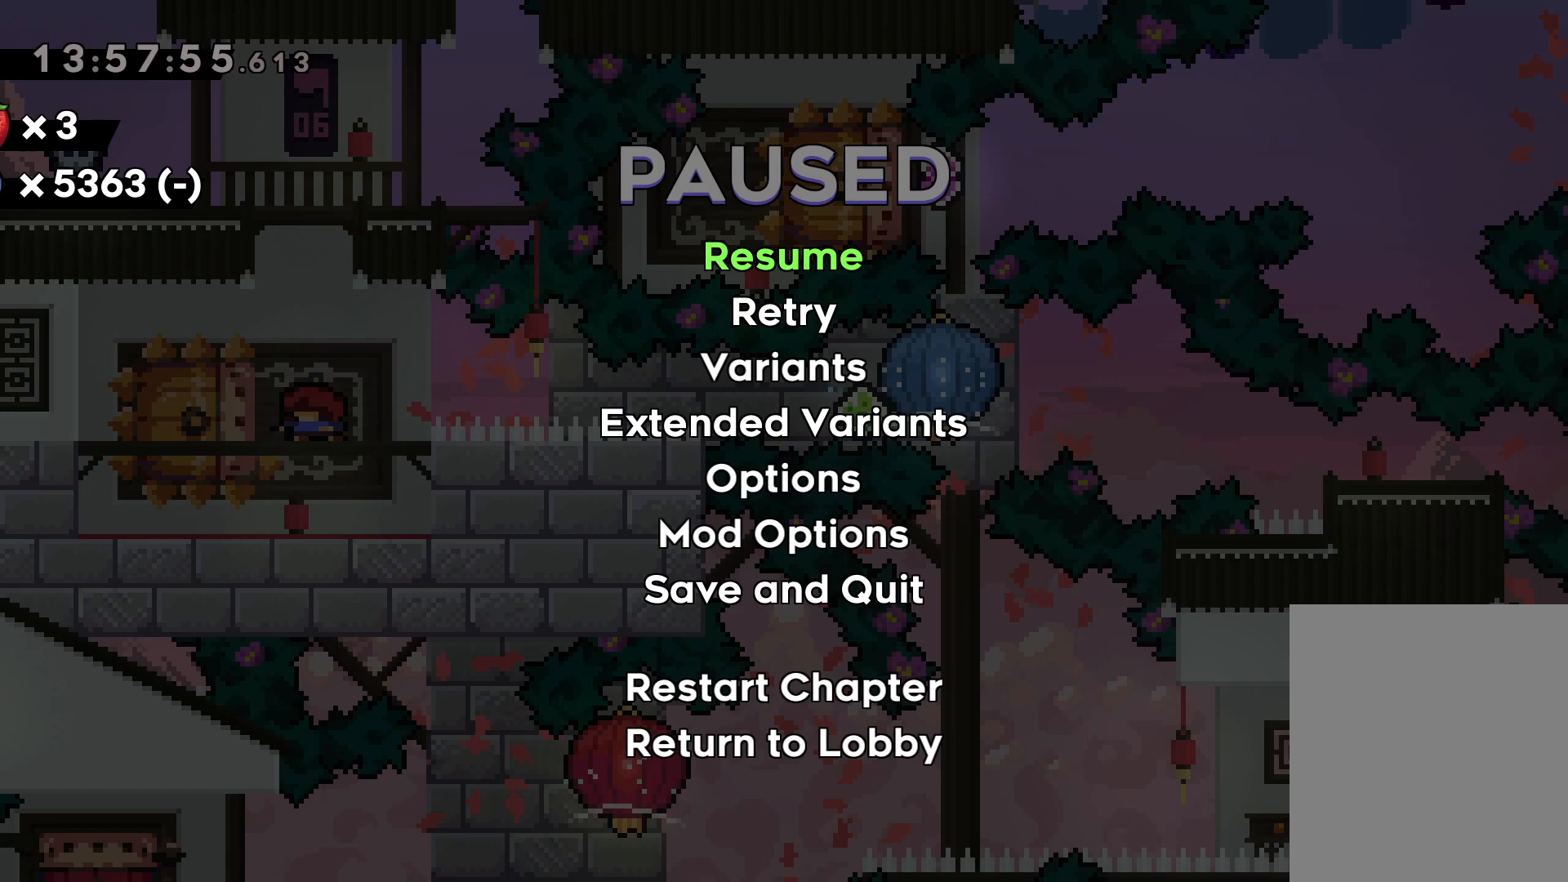
{"keys": [], "events": [[17, "jump", "down"], [83, "jump", "up"]]}
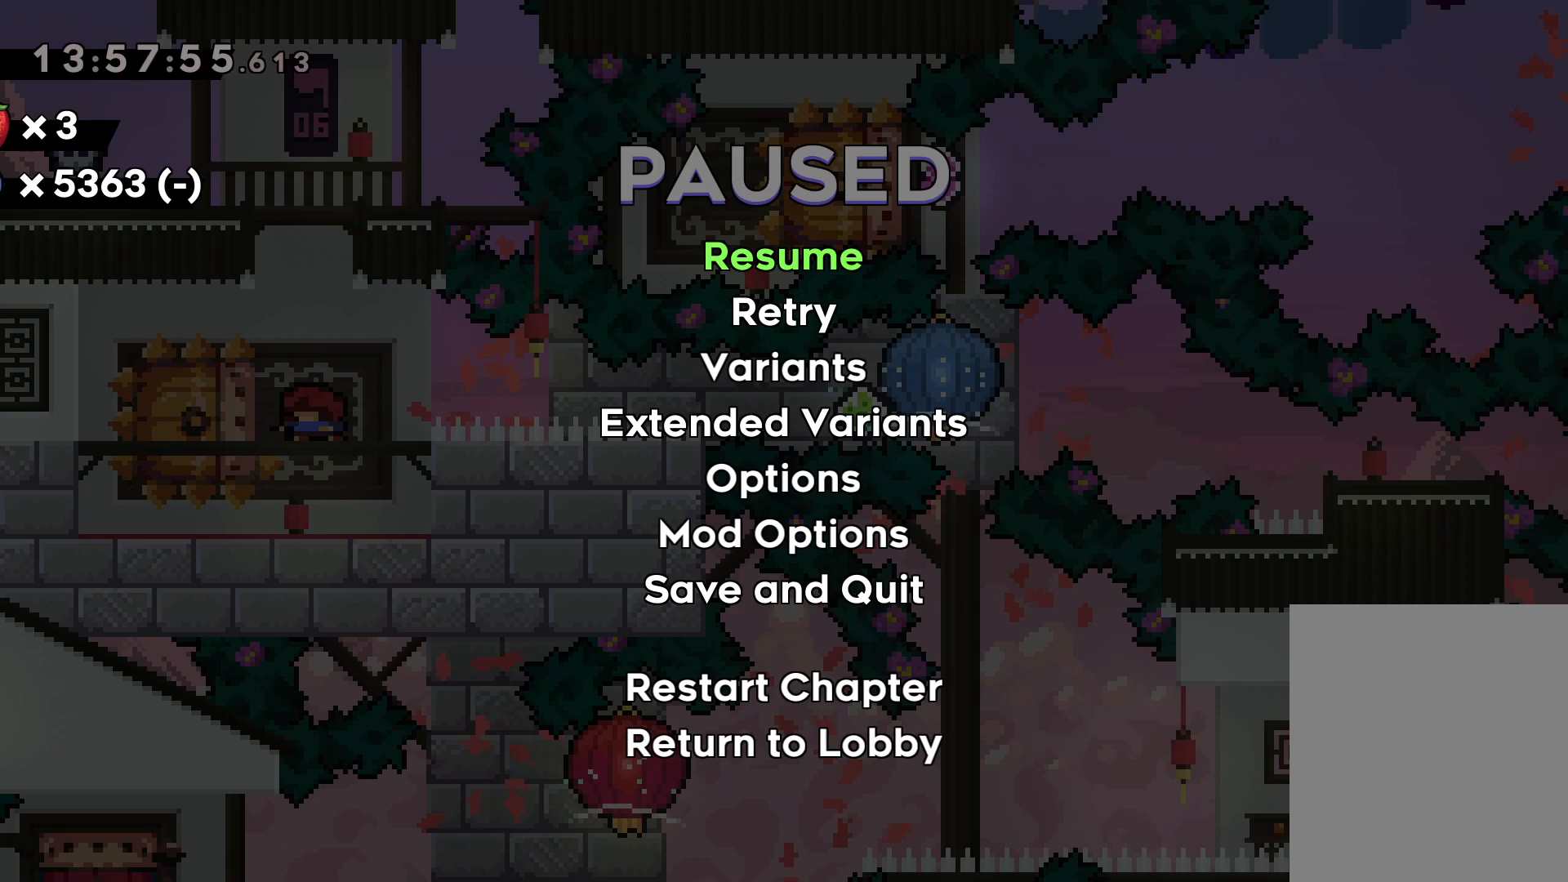
{"keys": [], "events": []}
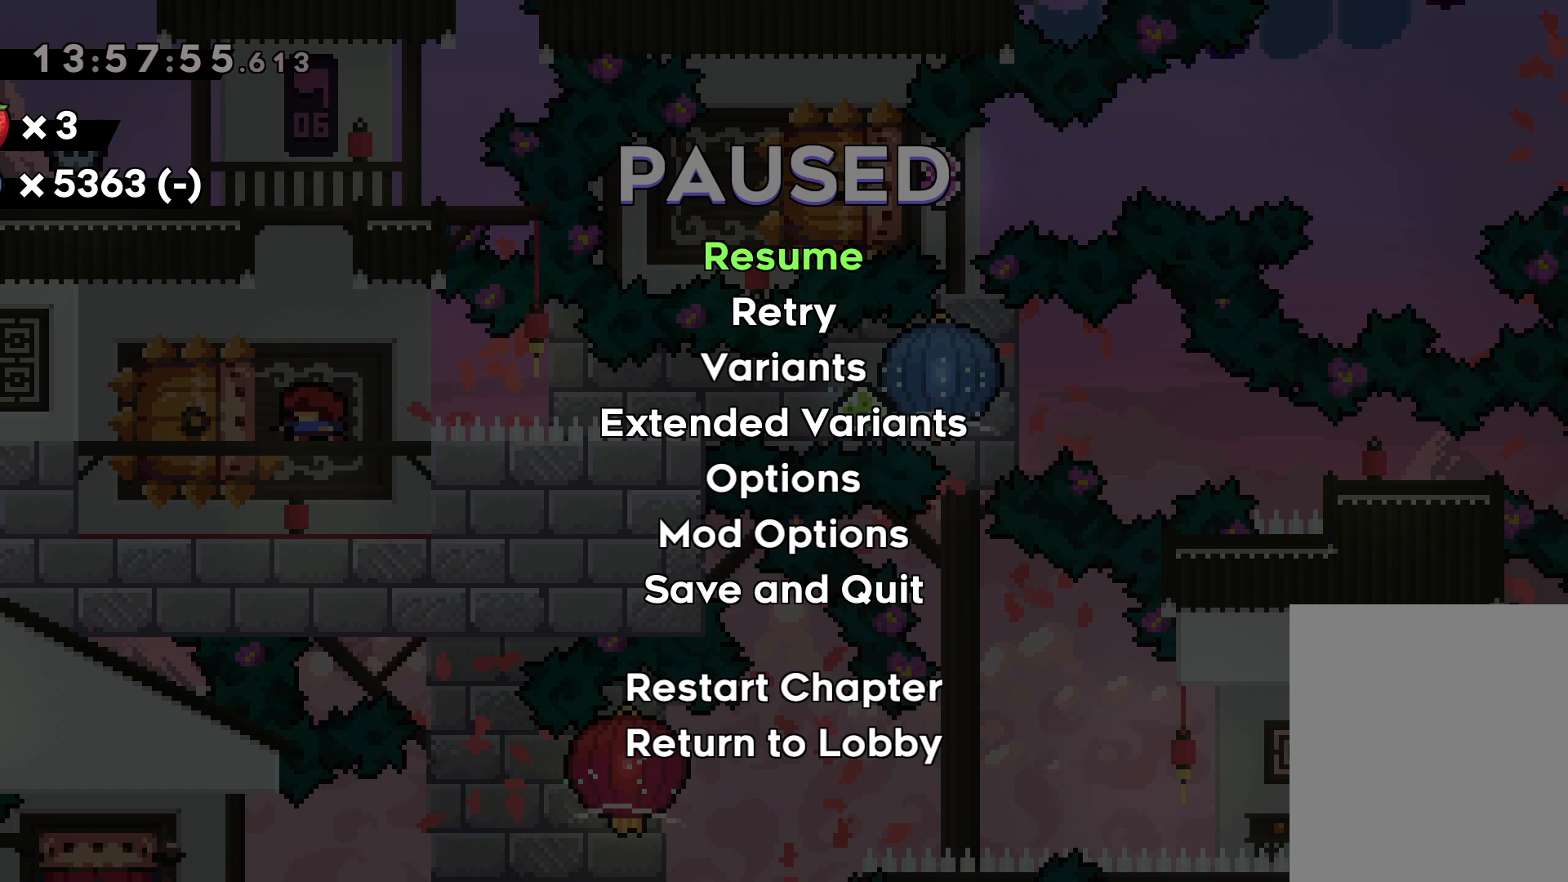
{"keys": [], "events": []}
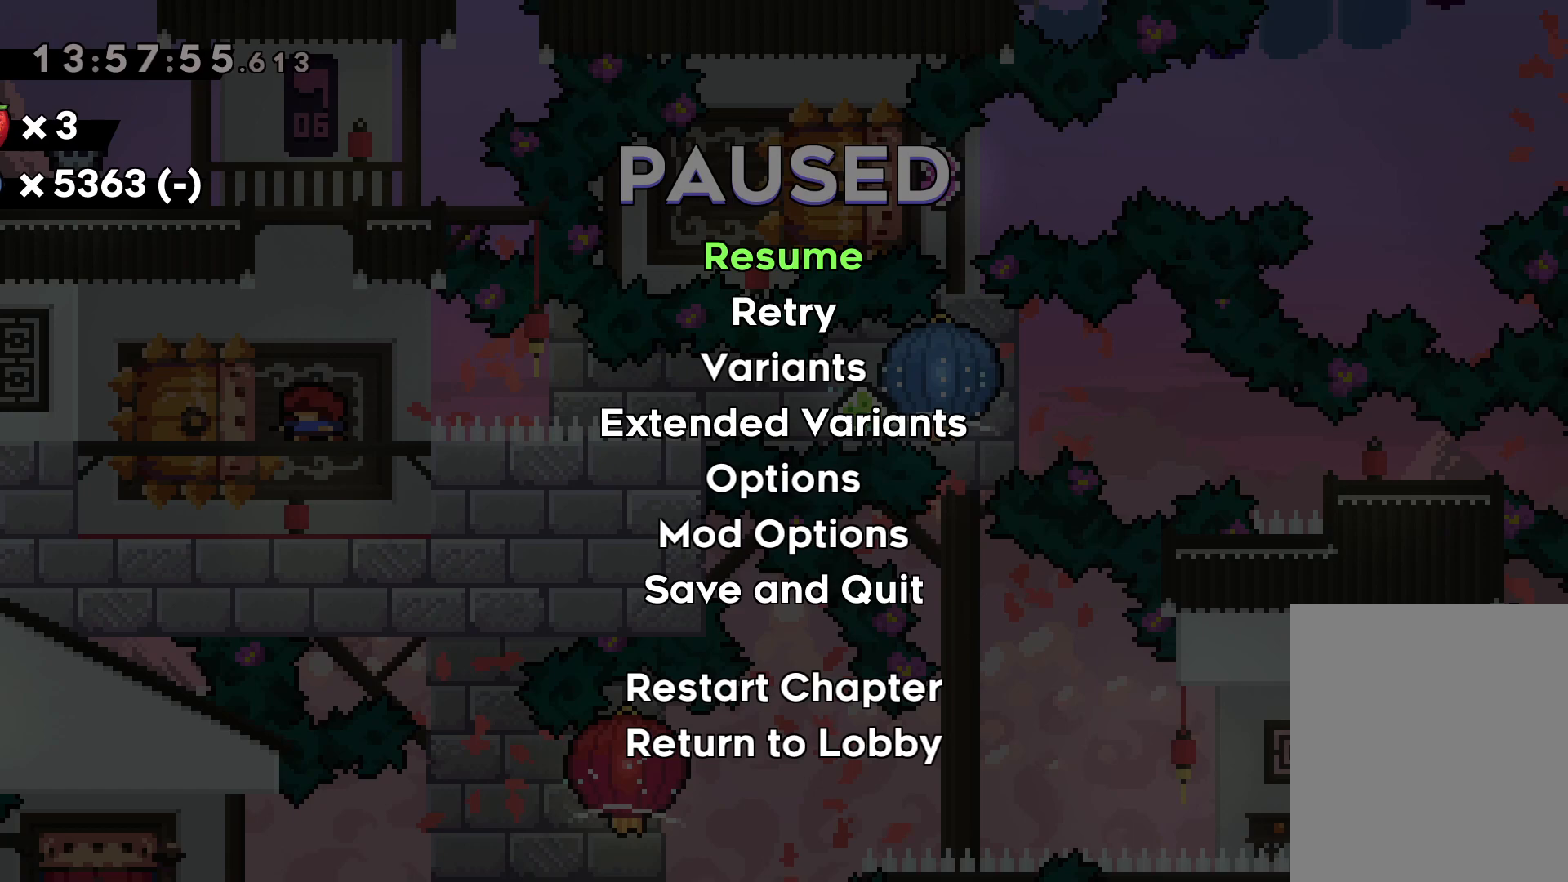
{"keys": [], "events": []}
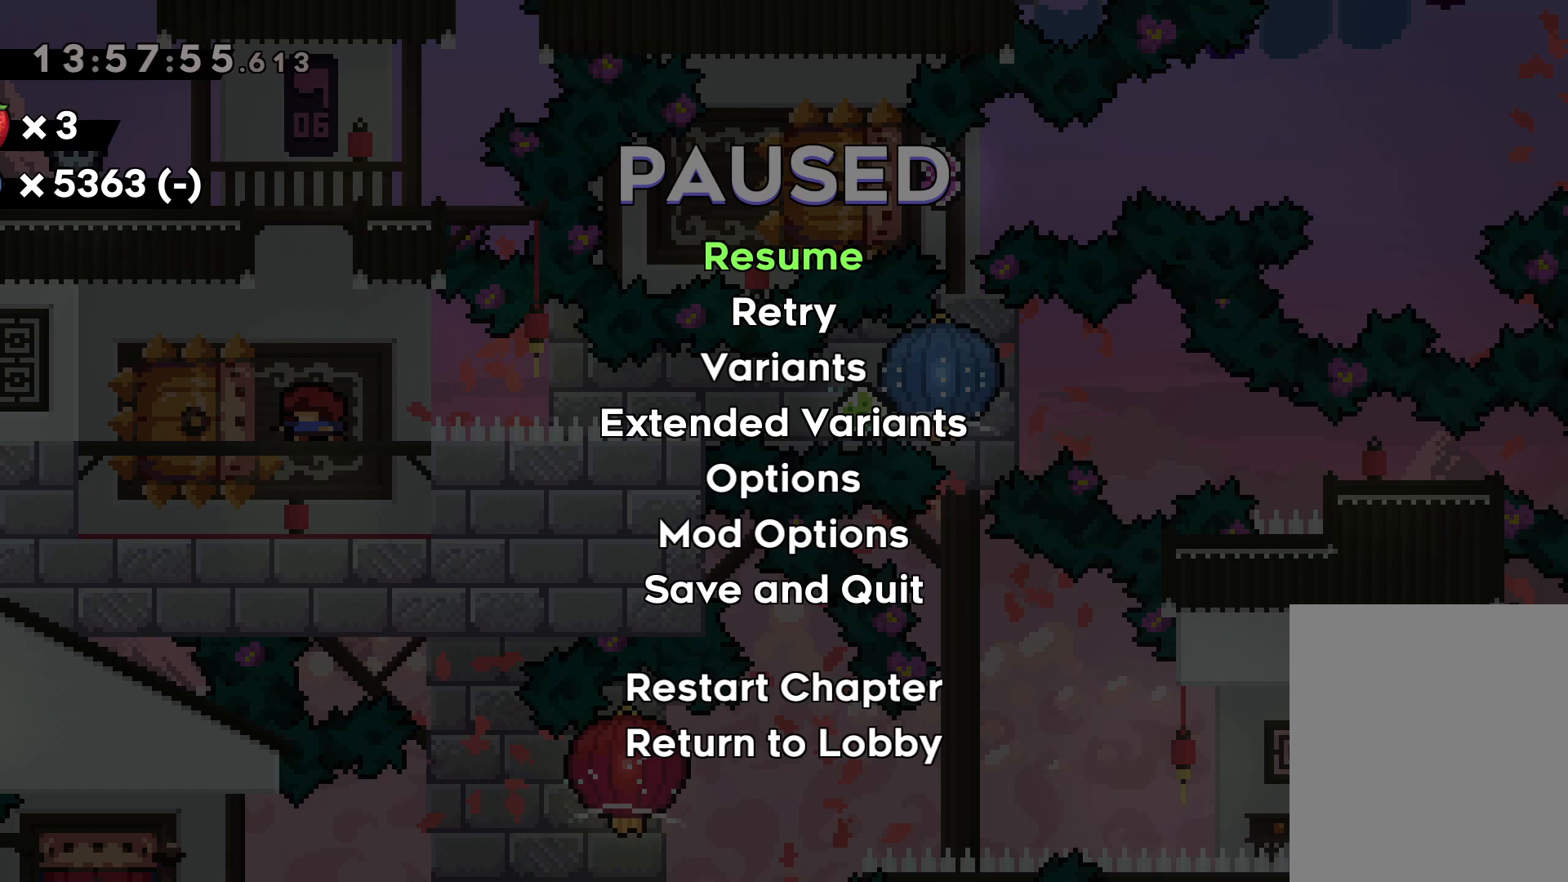
{"keys": [], "events": []}
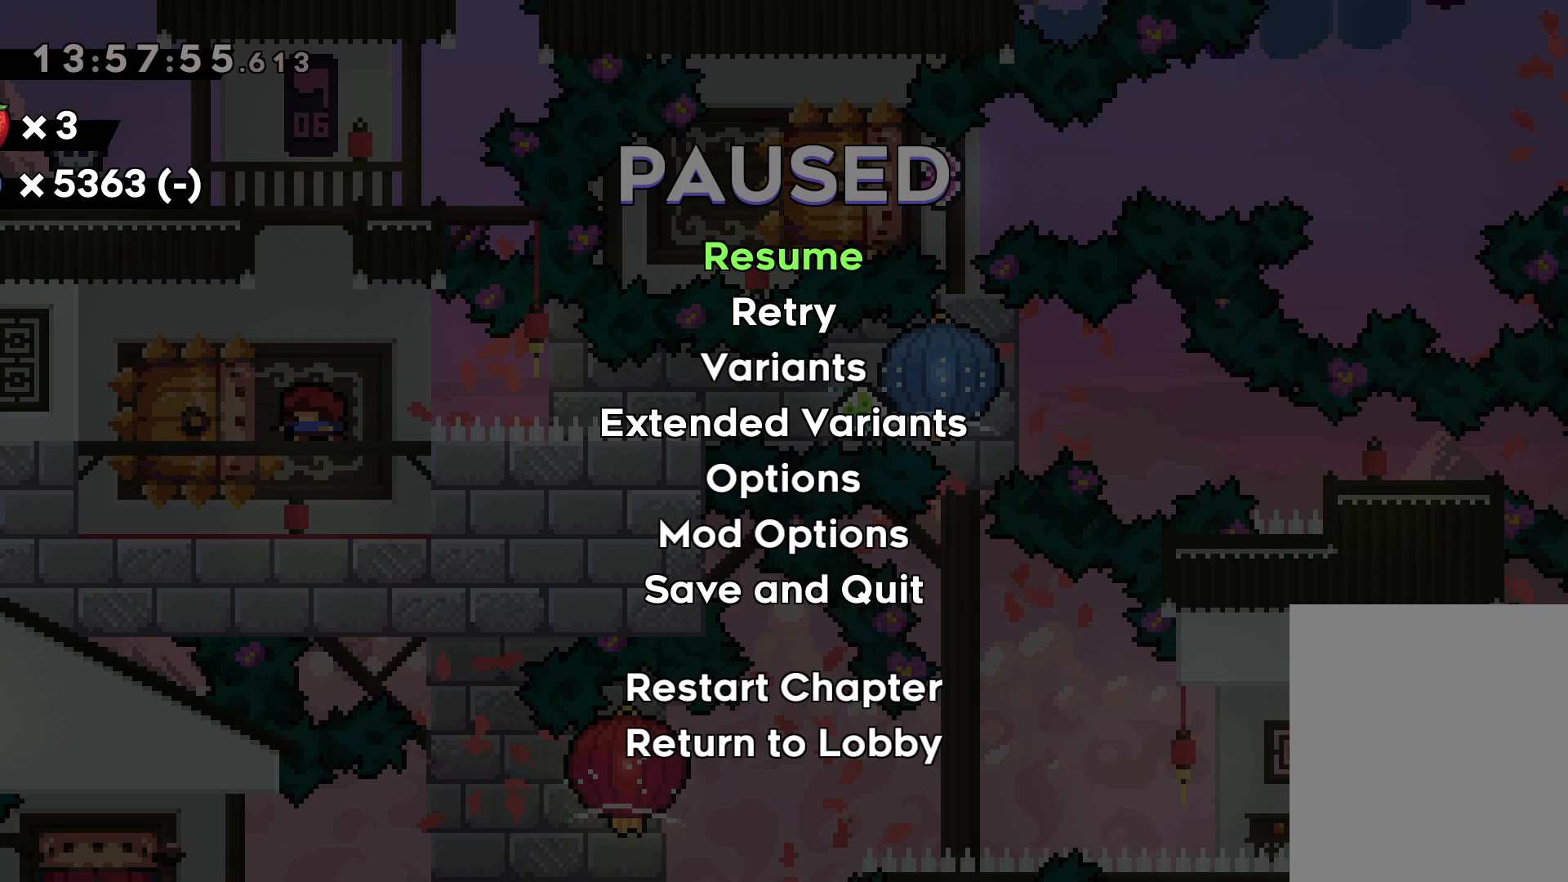
{"keys": [], "events": []}
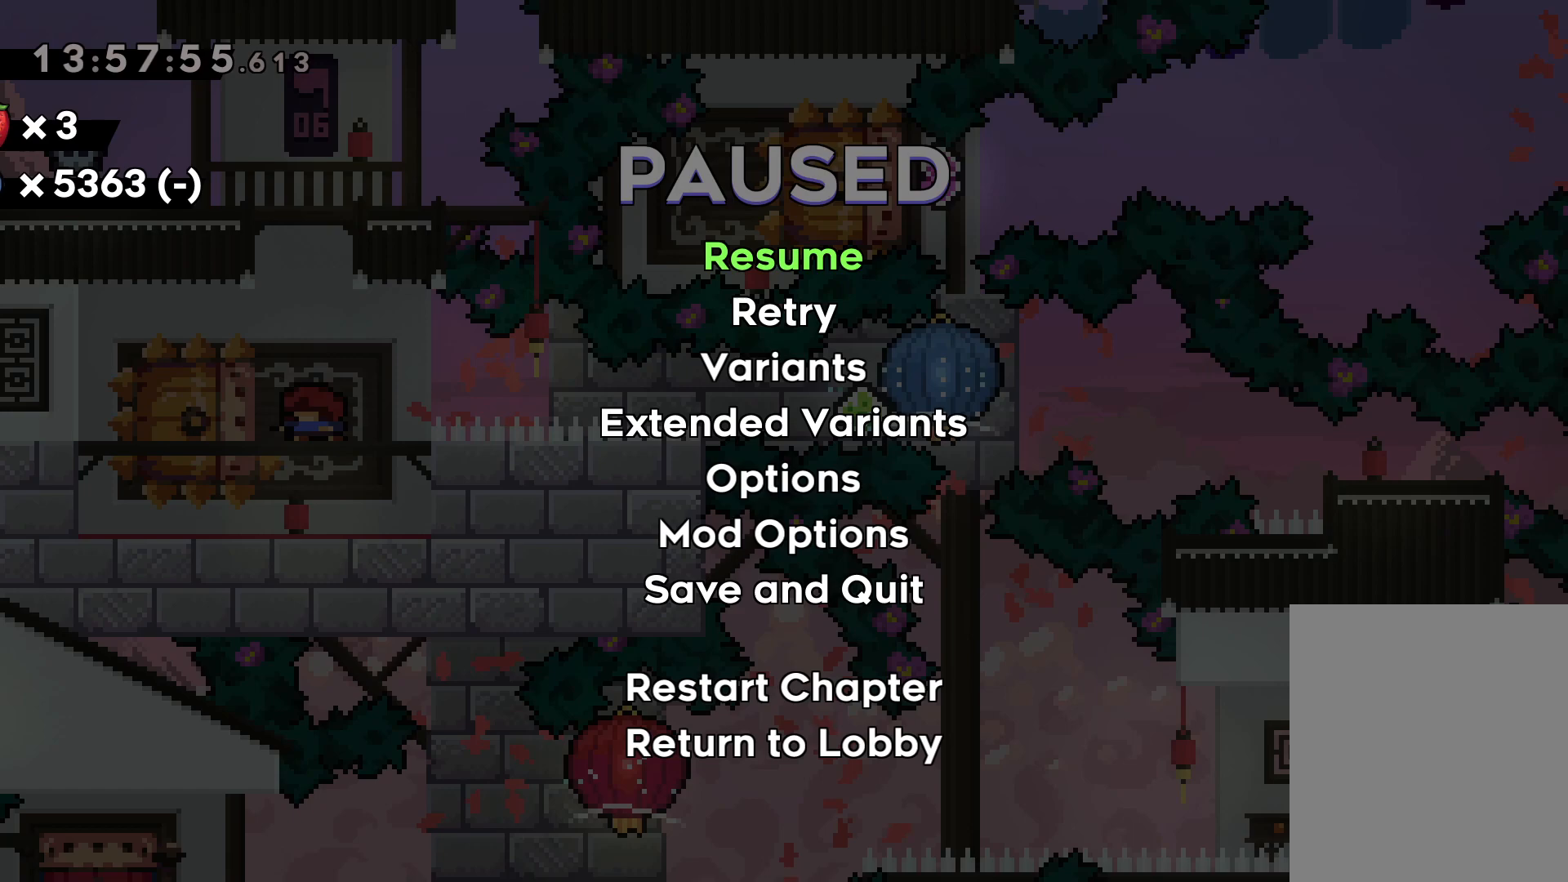
{"keys": [], "events": []}
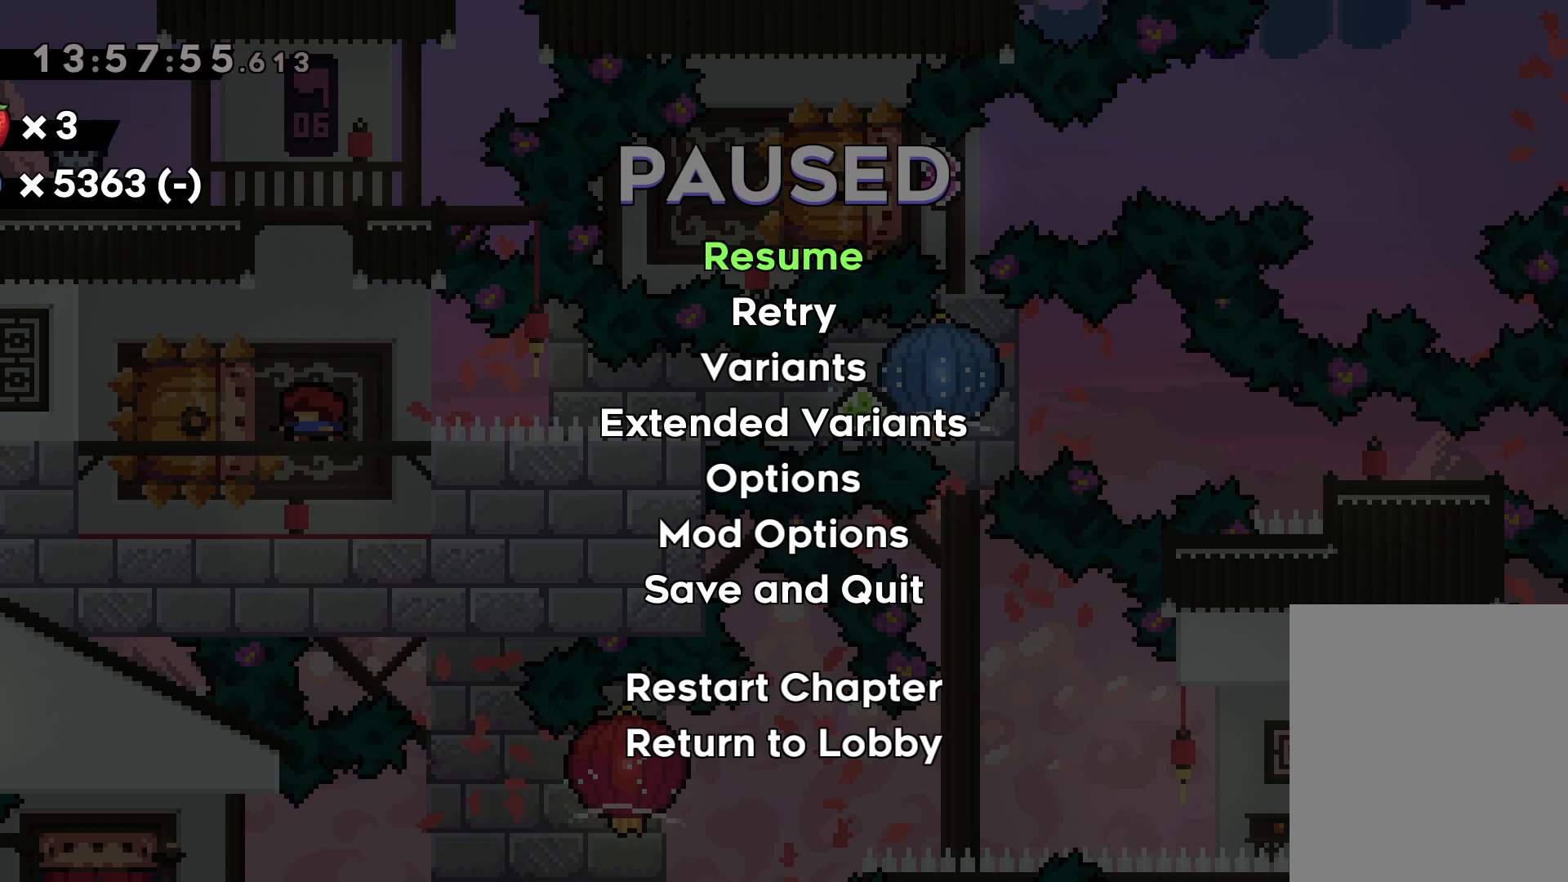
{"keys": [], "events": []}
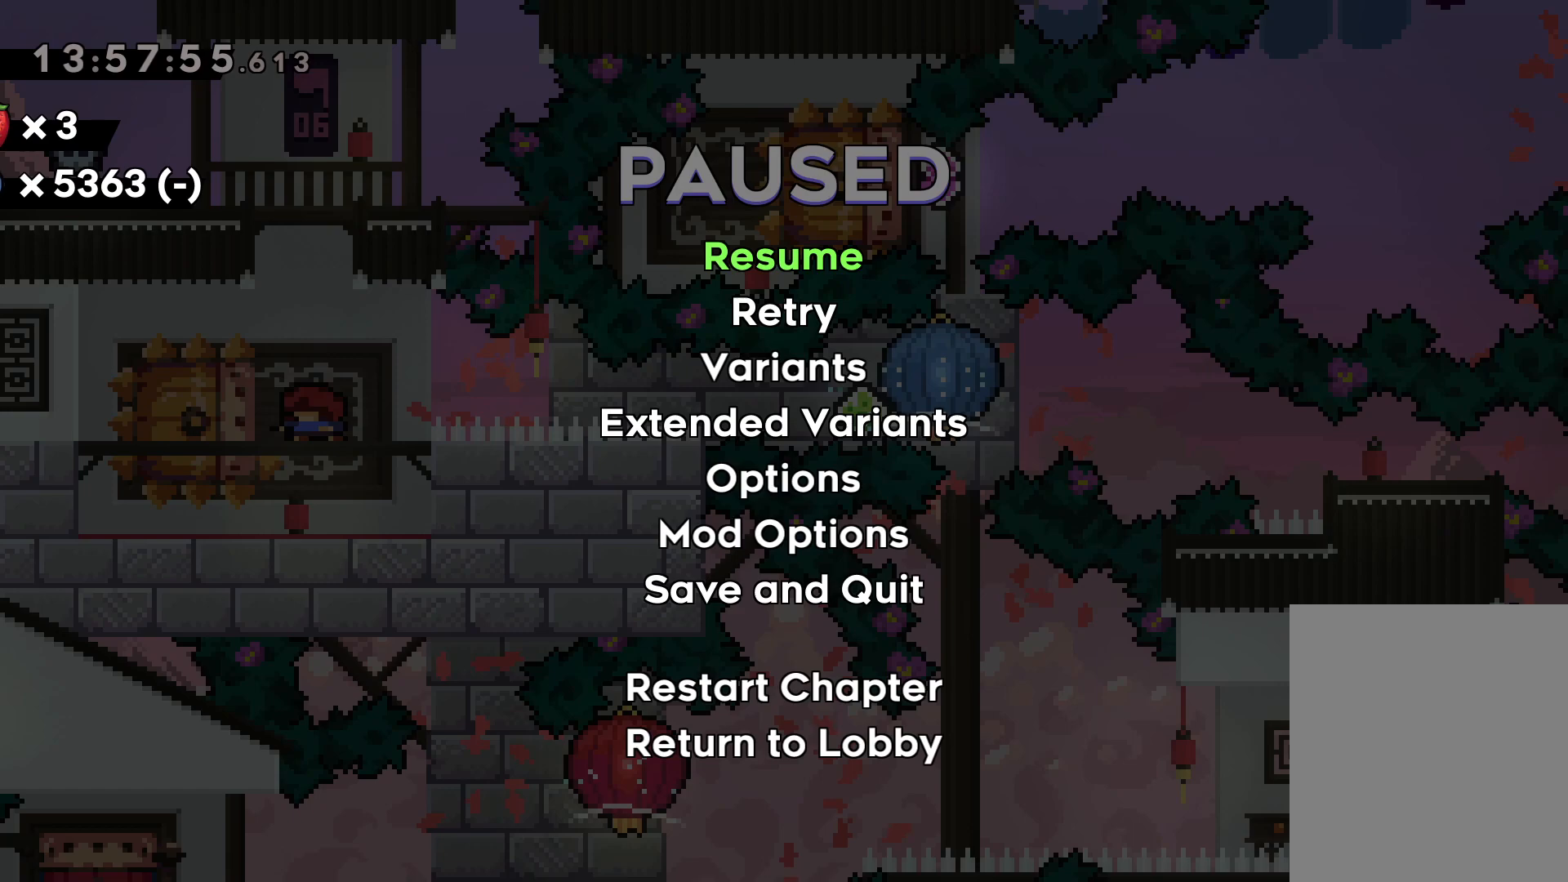
{"keys": [], "events": []}
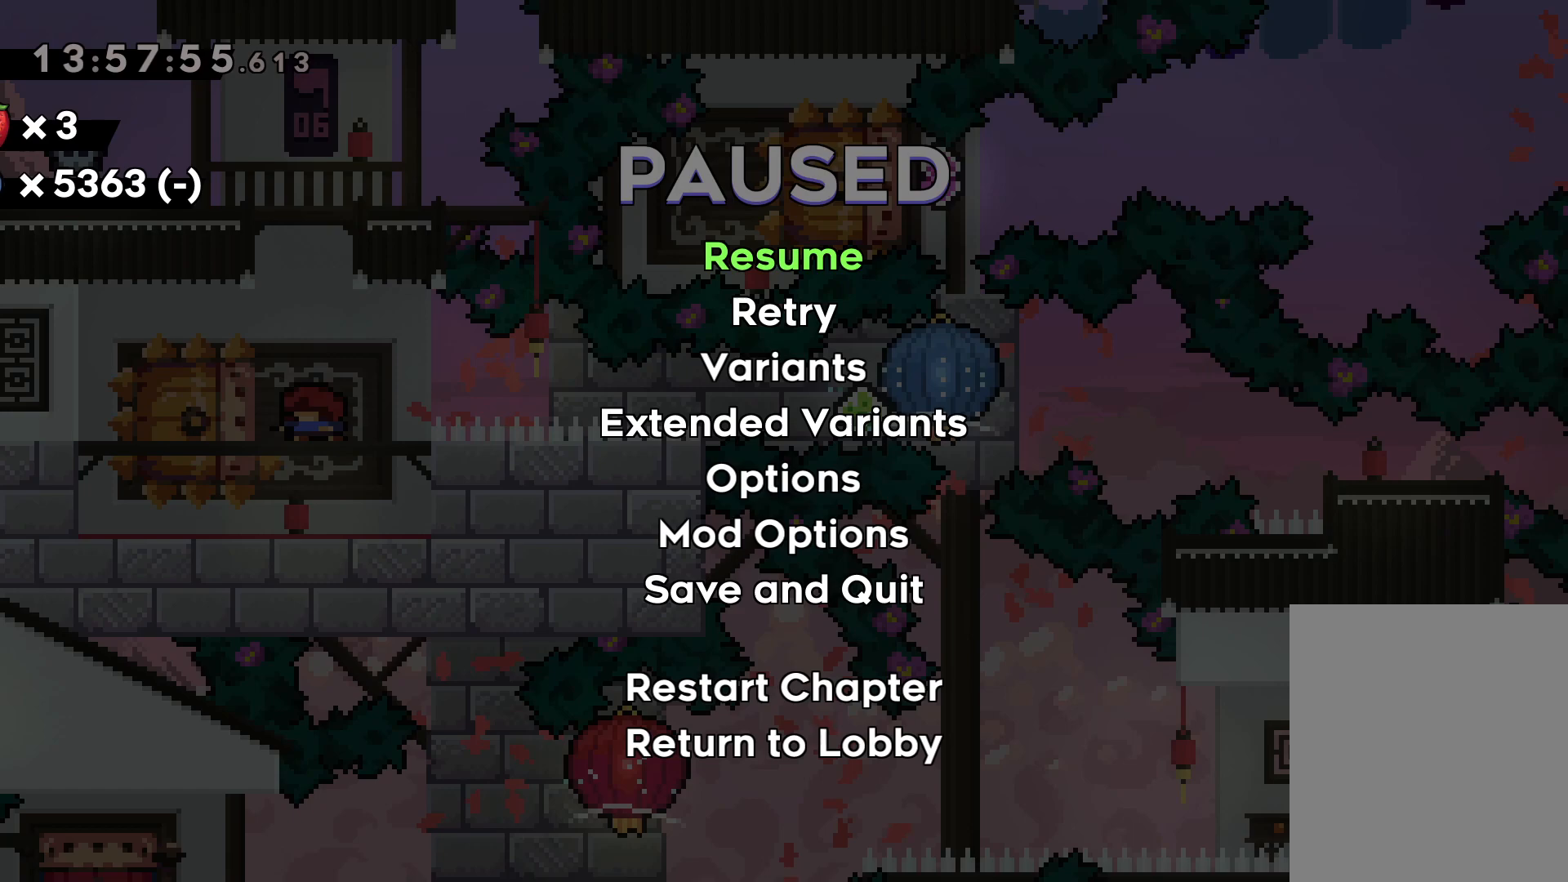
{"keys": [], "events": []}
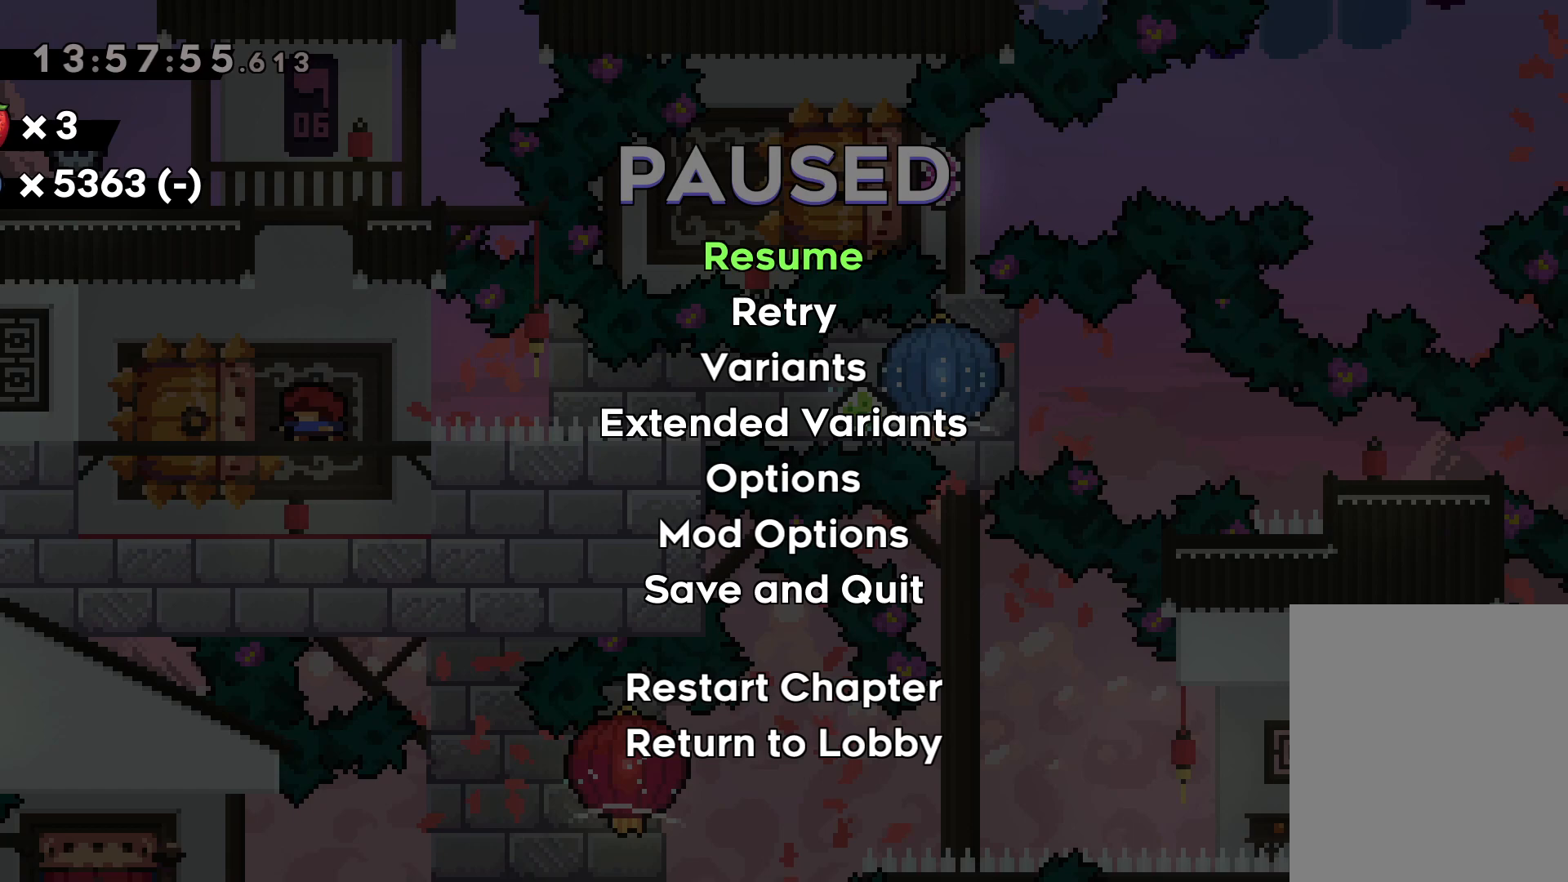
{"keys": [], "events": []}
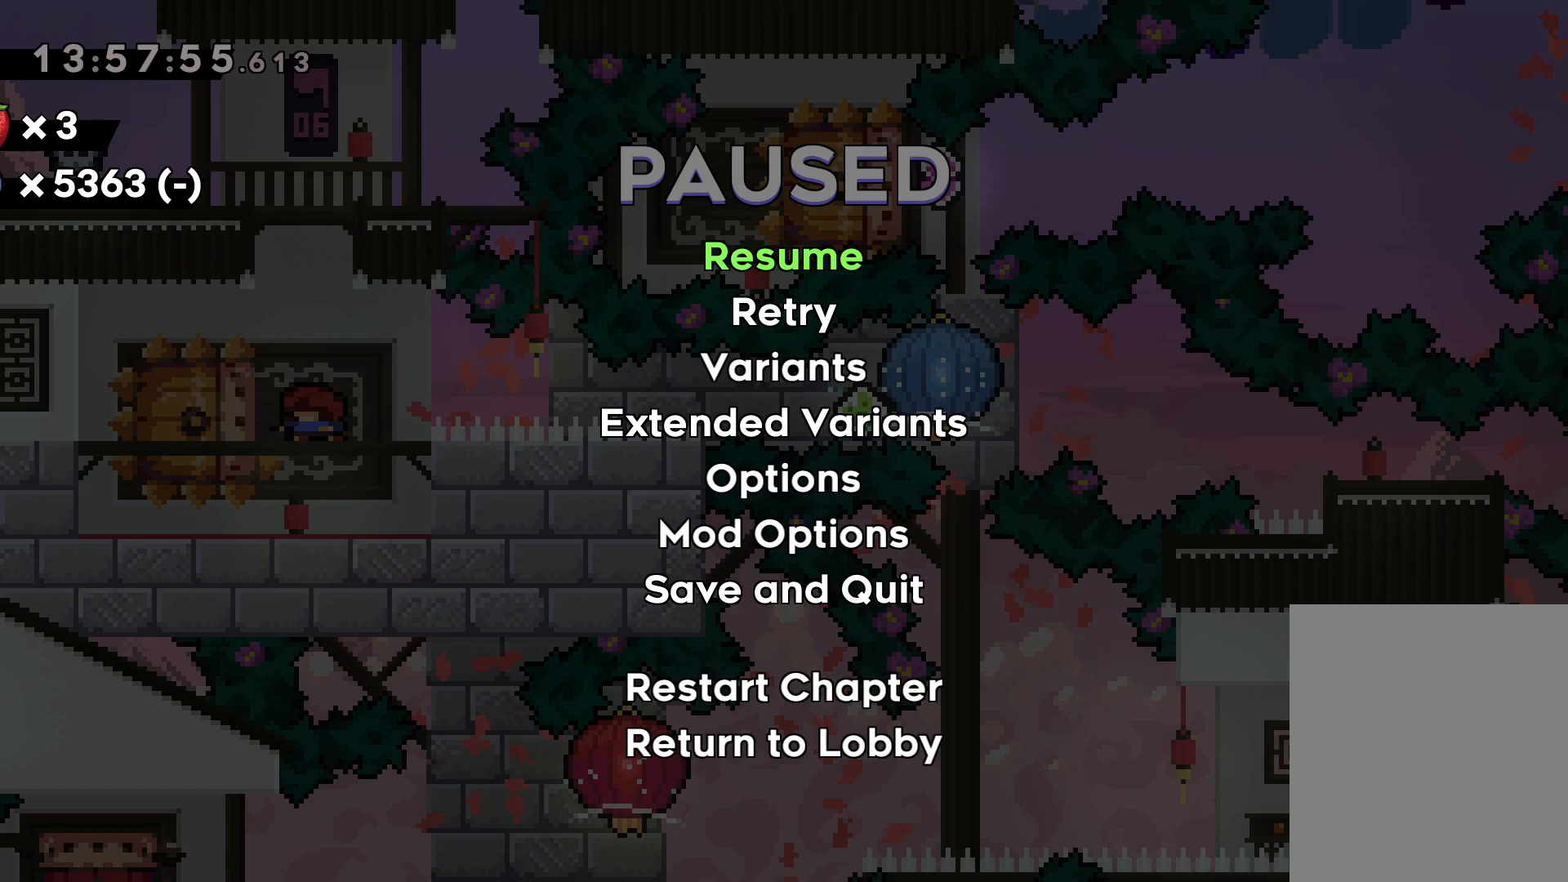
{"keys": [], "events": [[417, "jump", "down"], [500, "jump", "up"]]}